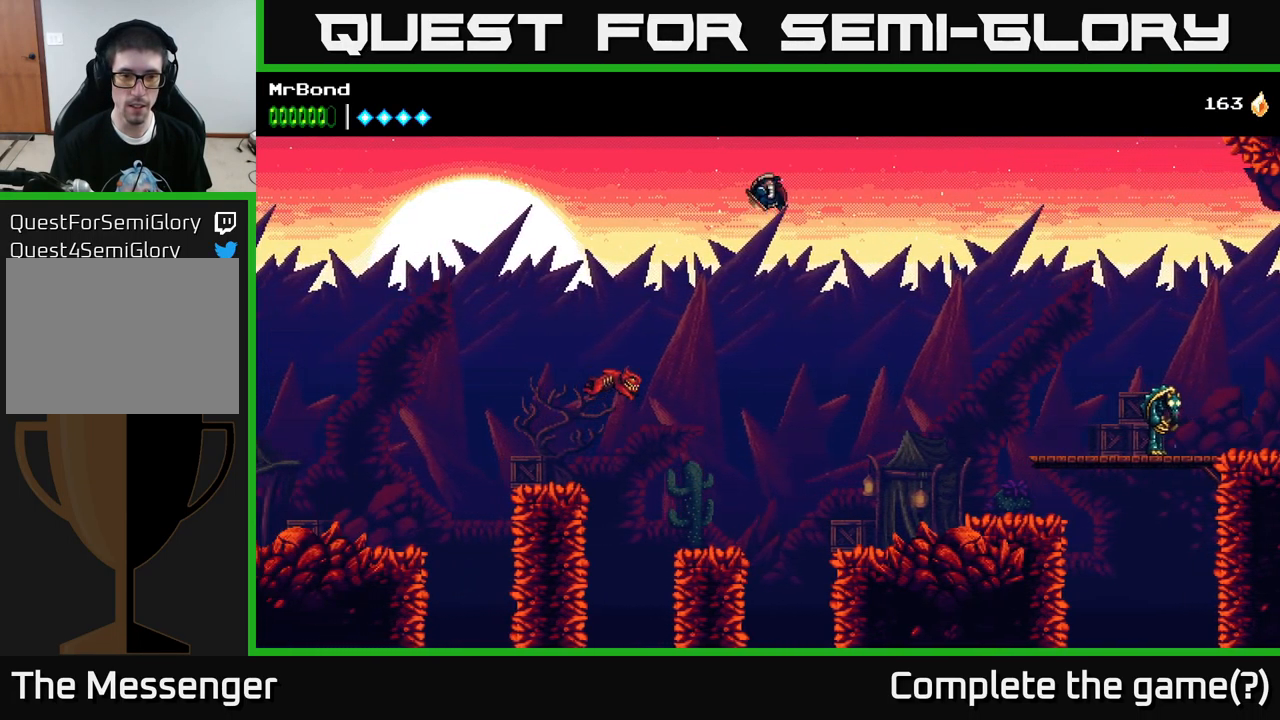
Gameplay with a controller (Xbox layout); each line is a JSON object with the inputs held at the frame after it. "events" lists button and stick changes between this image and that frame as [ms after this image, input, new state], when the widget could be followed in between.
{"buttons": ["A", "DPAD_LEFT"], "left_stick": "center", "right_stick": "center", "events": []}
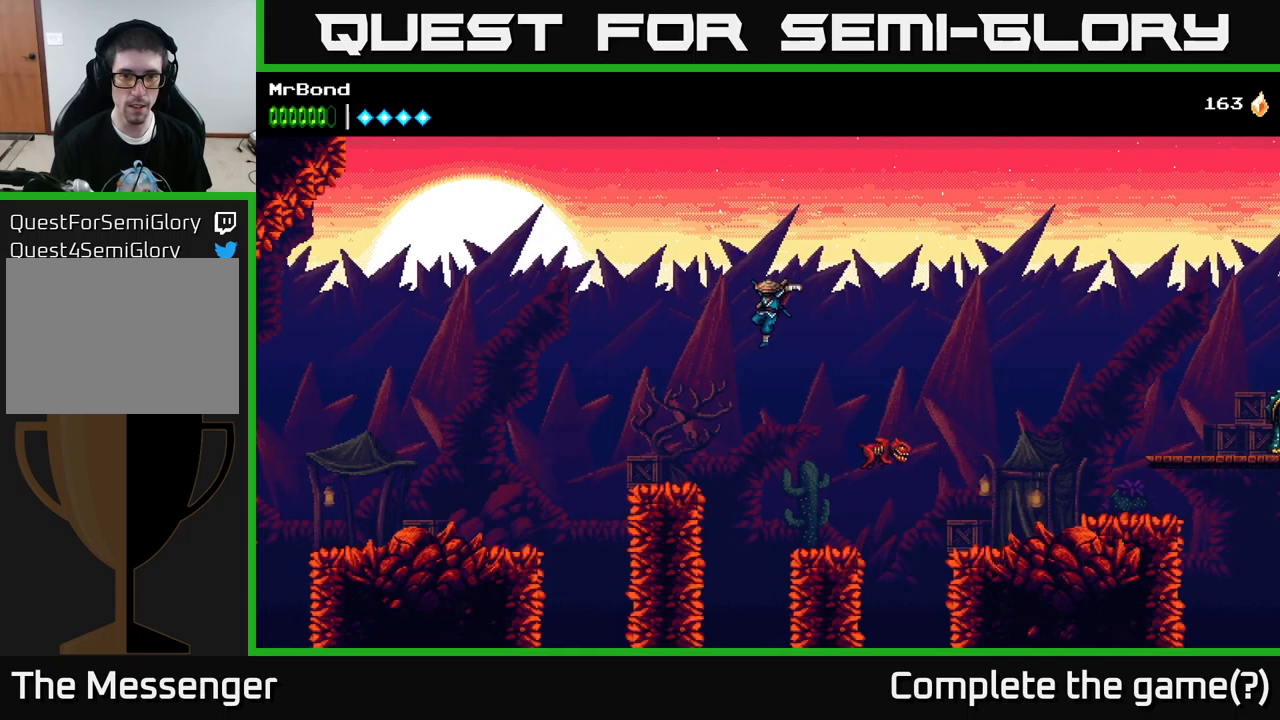
{"buttons": ["A", "DPAD_LEFT"], "left_stick": "center", "right_stick": "center", "events": [[267, "A", "up"], [500, "A", "down"]]}
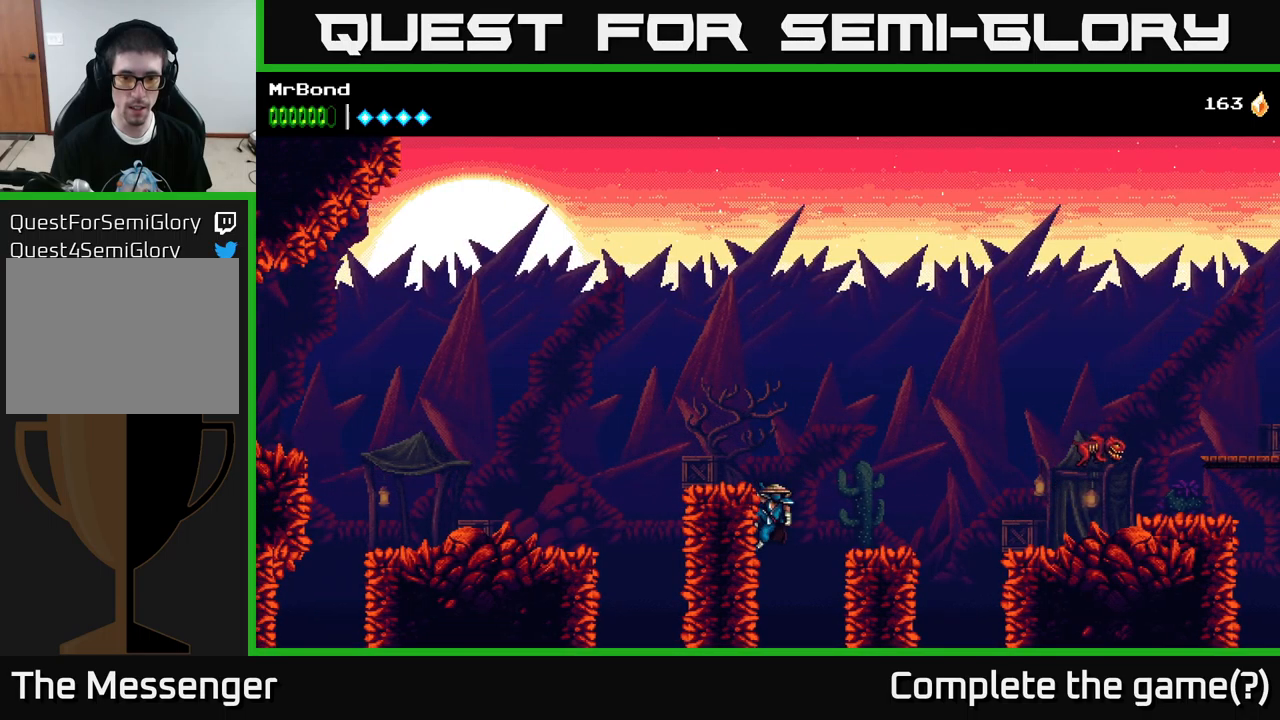
{"buttons": ["DPAD_LEFT"], "left_stick": "center", "right_stick": "center", "events": [[317, "A", "up"]]}
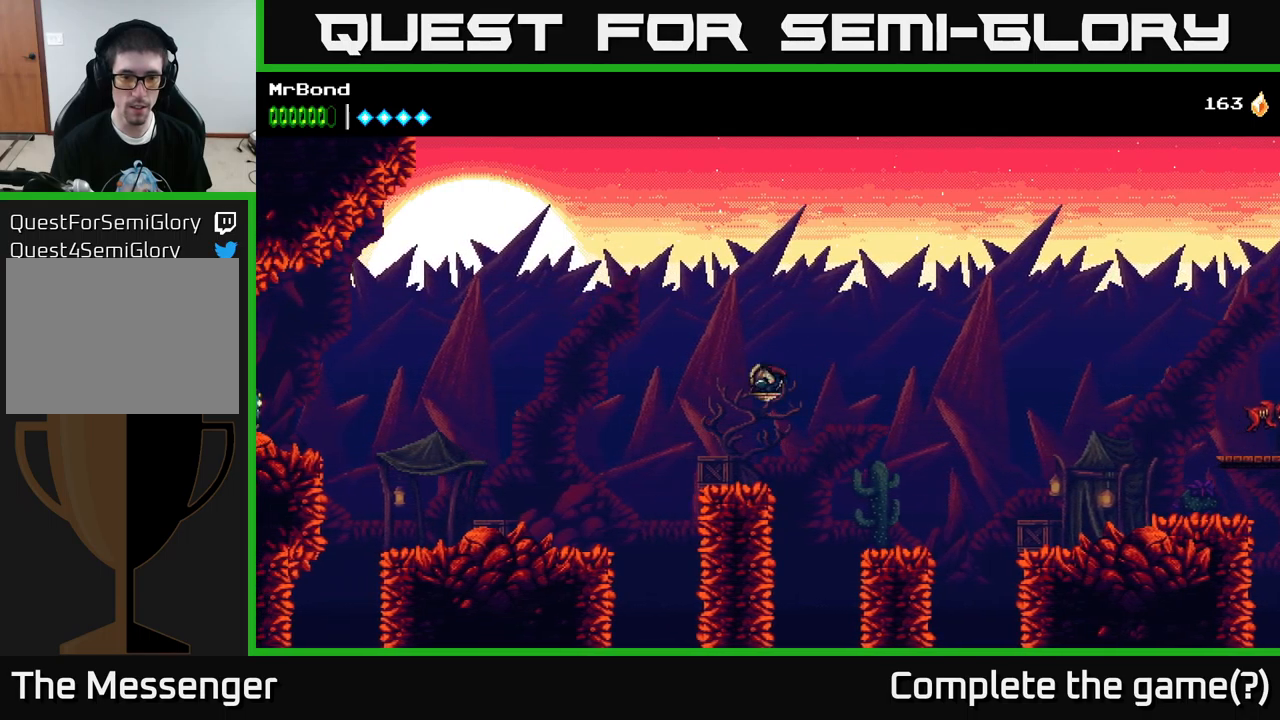
{"buttons": ["A", "DPAD_LEFT"], "left_stick": "center", "right_stick": "center", "events": [[267, "A", "down"]]}
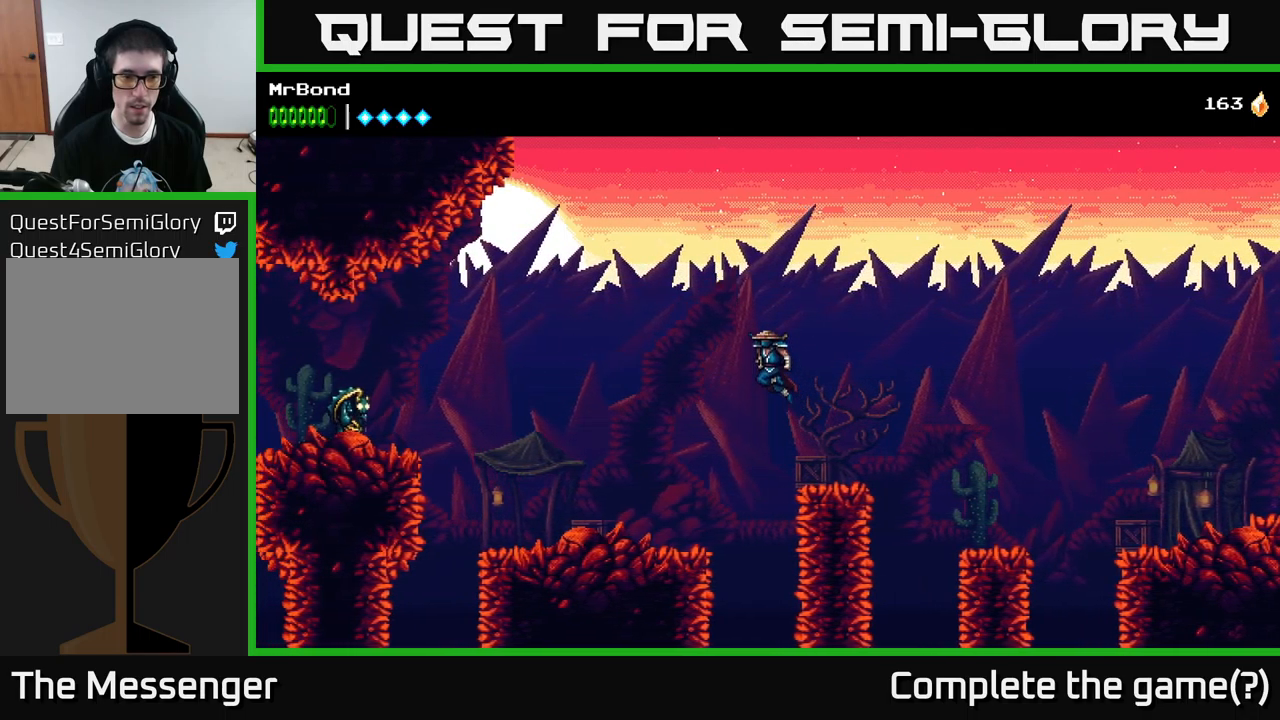
{"buttons": ["DPAD_LEFT"], "left_stick": "center", "right_stick": "center", "events": [[50, "A", "up"]]}
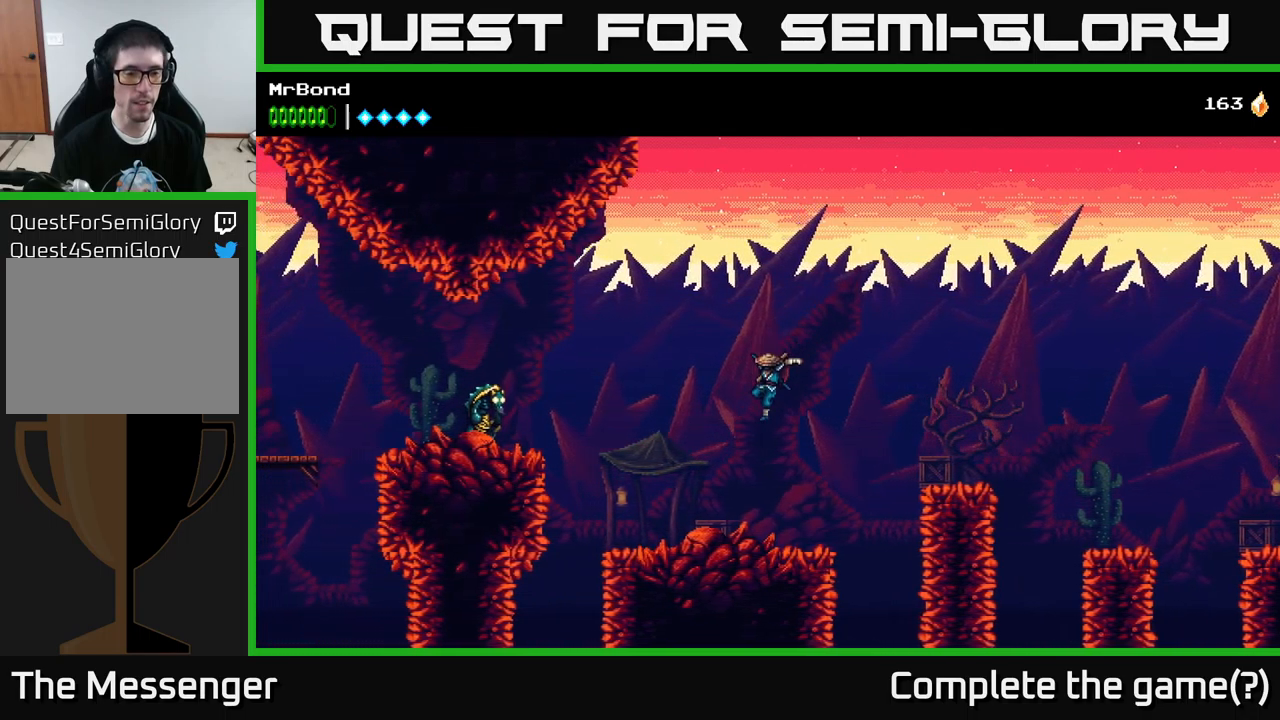
{"buttons": ["DPAD_LEFT"], "left_stick": "center", "right_stick": "center", "events": []}
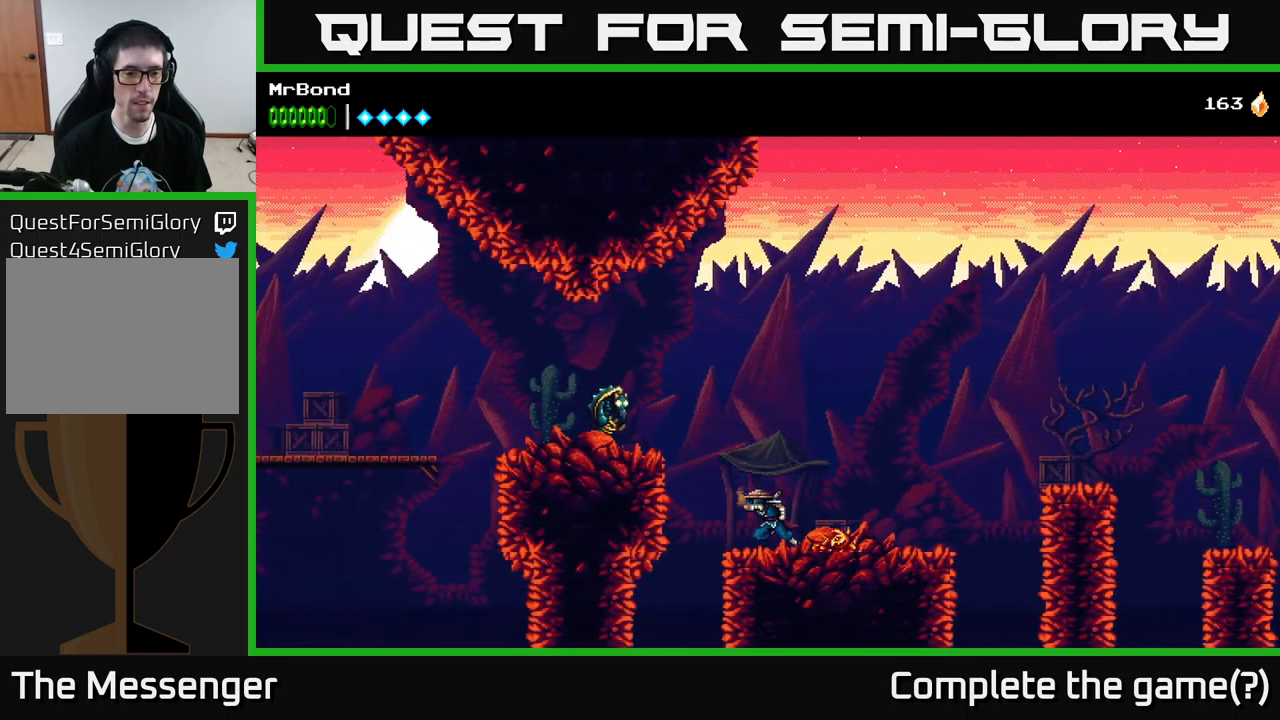
{"buttons": ["X"], "left_stick": "center", "right_stick": "center", "events": [[100, "A", "down"], [167, "X", "down"], [300, "X", "up"], [317, "DPAD_LEFT", "up"], [433, "X", "down"], [450, "A", "up"]]}
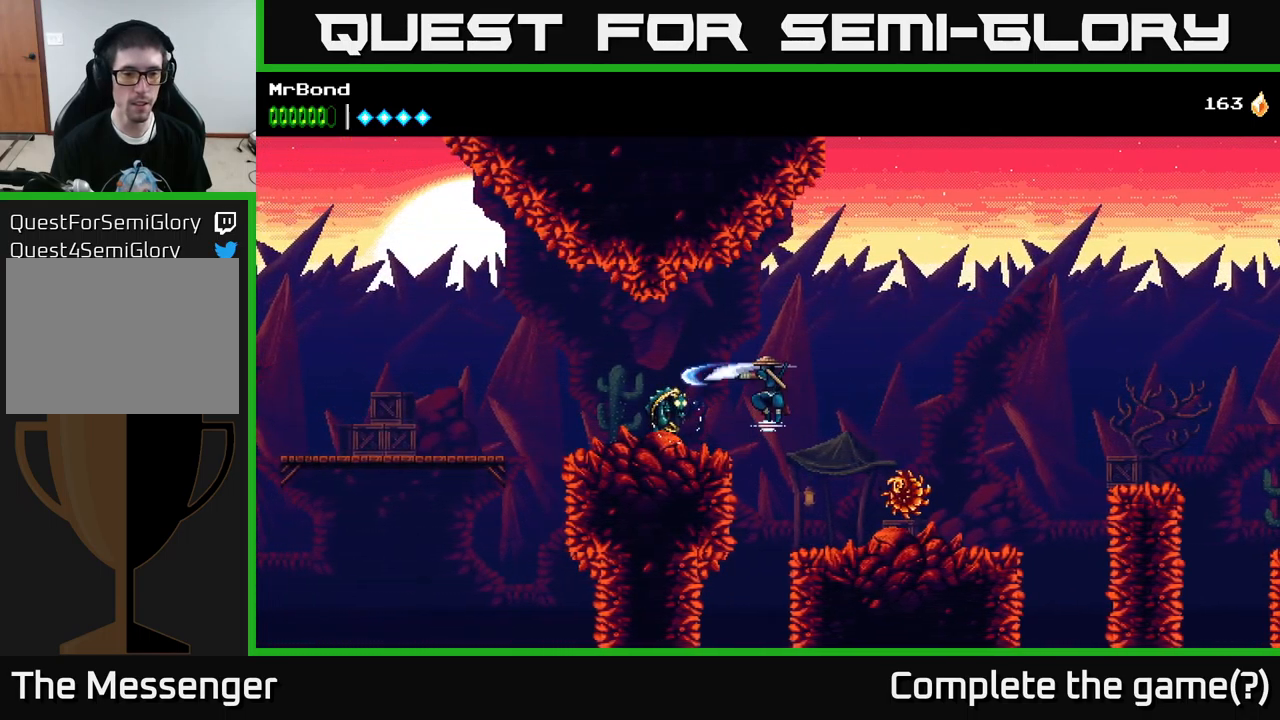
{"buttons": ["DPAD_LEFT"], "left_stick": "center", "right_stick": "center", "events": [[33, "DPAD_LEFT", "down"], [67, "X", "up"], [250, "X", "down"], [433, "X", "up"]]}
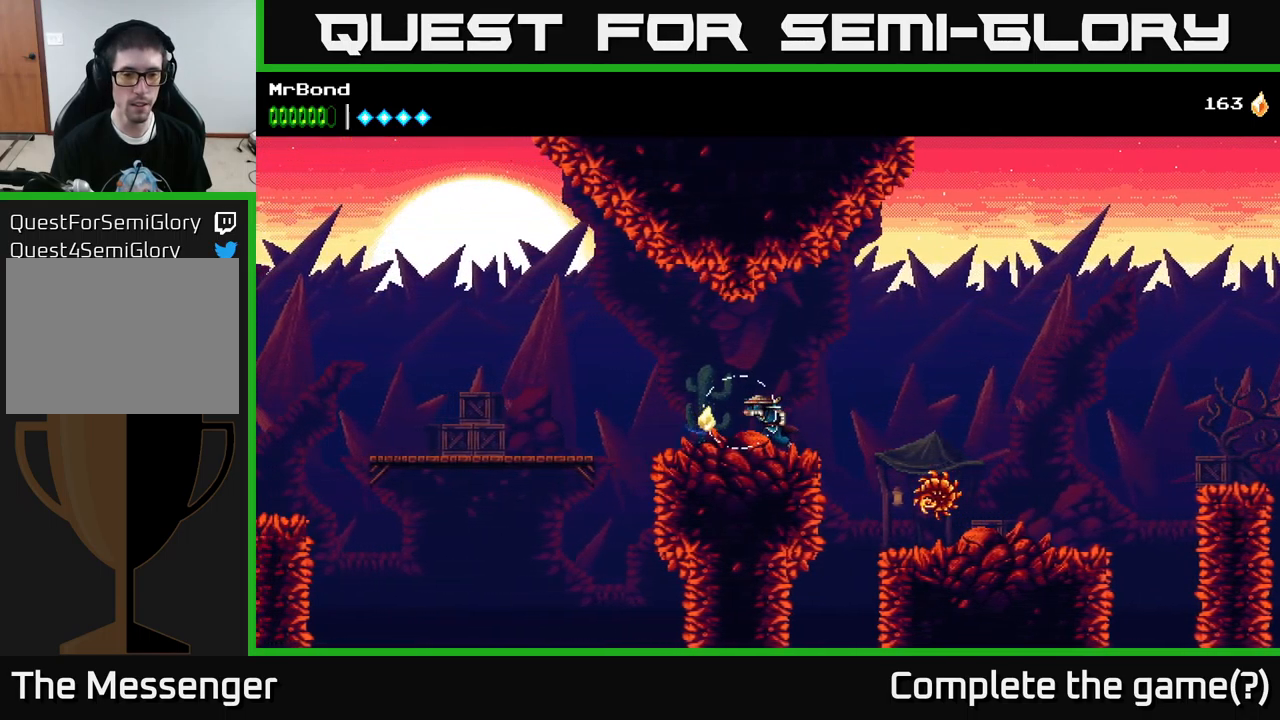
{"buttons": ["DPAD_LEFT"], "left_stick": "center", "right_stick": "center", "events": [[367, "A", "down"], [450, "A", "up"]]}
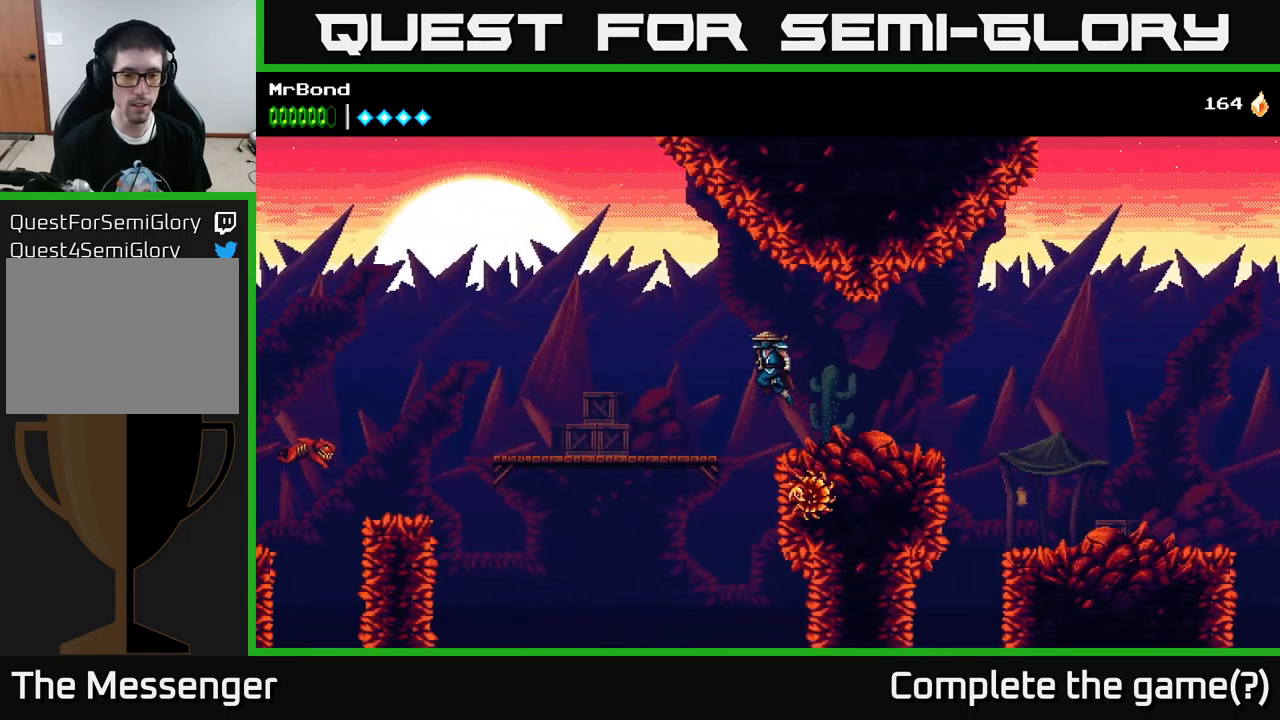
{"buttons": ["DPAD_LEFT"], "left_stick": "center", "right_stick": "center", "events": []}
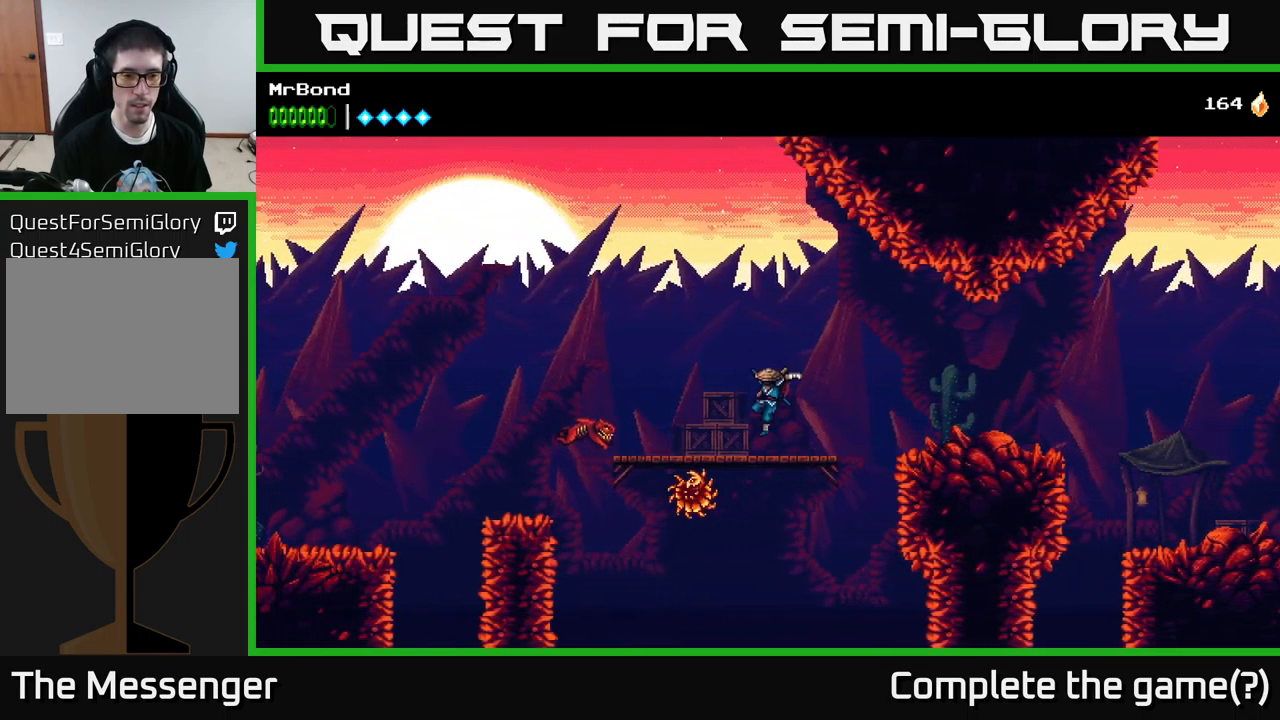
{"buttons": ["DPAD_LEFT"], "left_stick": "center", "right_stick": "center", "events": [[150, "A", "down"], [183, "DPAD_DOWN", "down"], [217, "X", "down"], [267, "A", "up"], [317, "X", "up"], [333, "DPAD_DOWN", "up"]]}
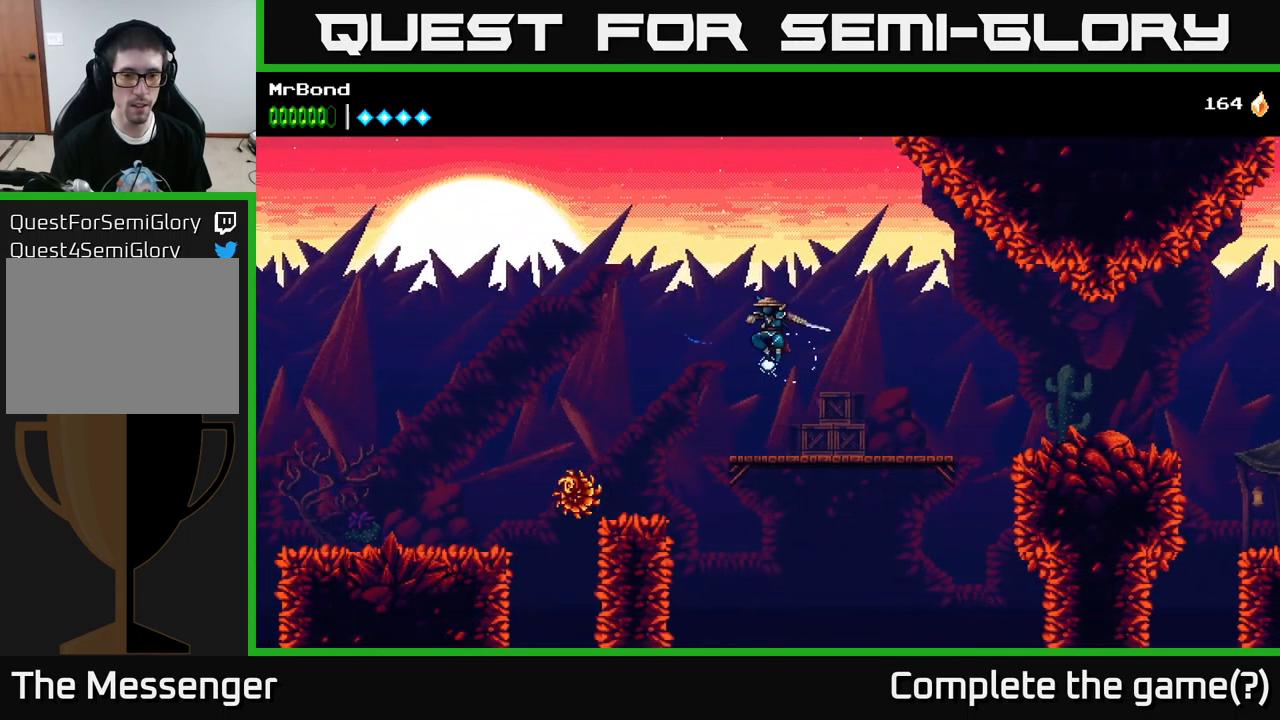
{"buttons": ["DPAD_LEFT"], "left_stick": "center", "right_stick": "center", "events": []}
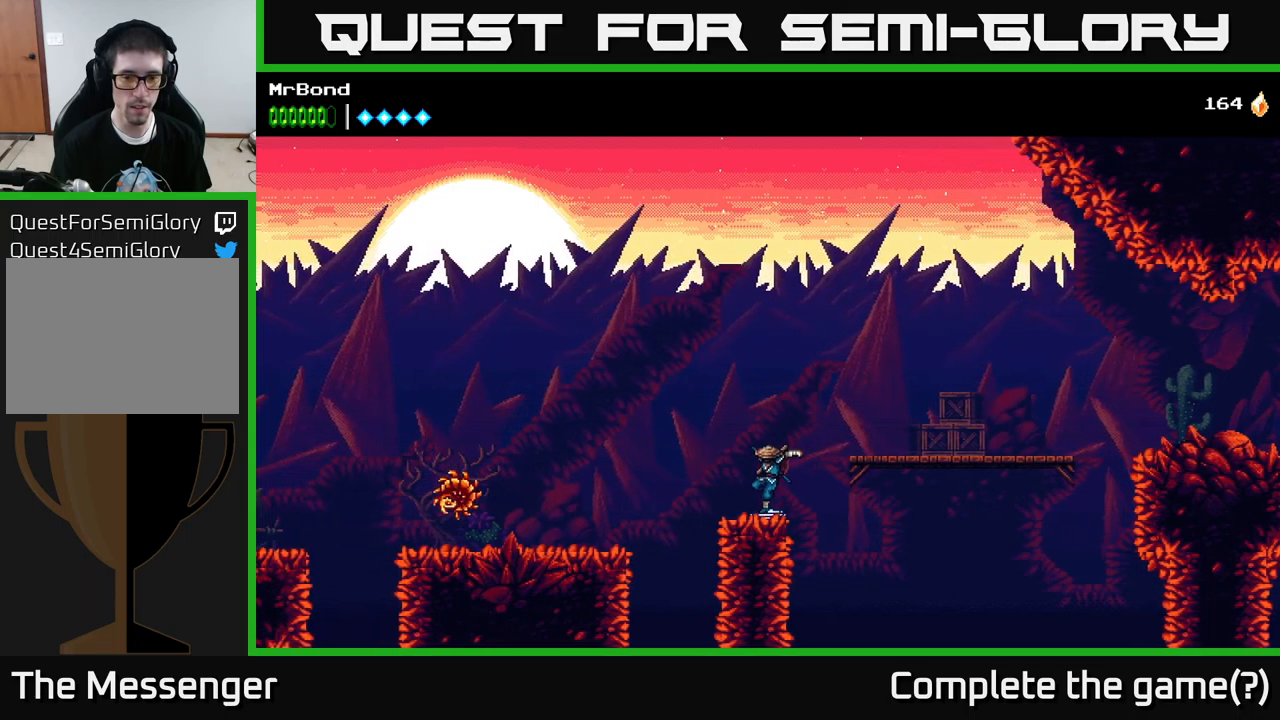
{"buttons": ["DPAD_LEFT"], "left_stick": "center", "right_stick": "center", "events": [[84, "A", "down"], [234, "A", "up"]]}
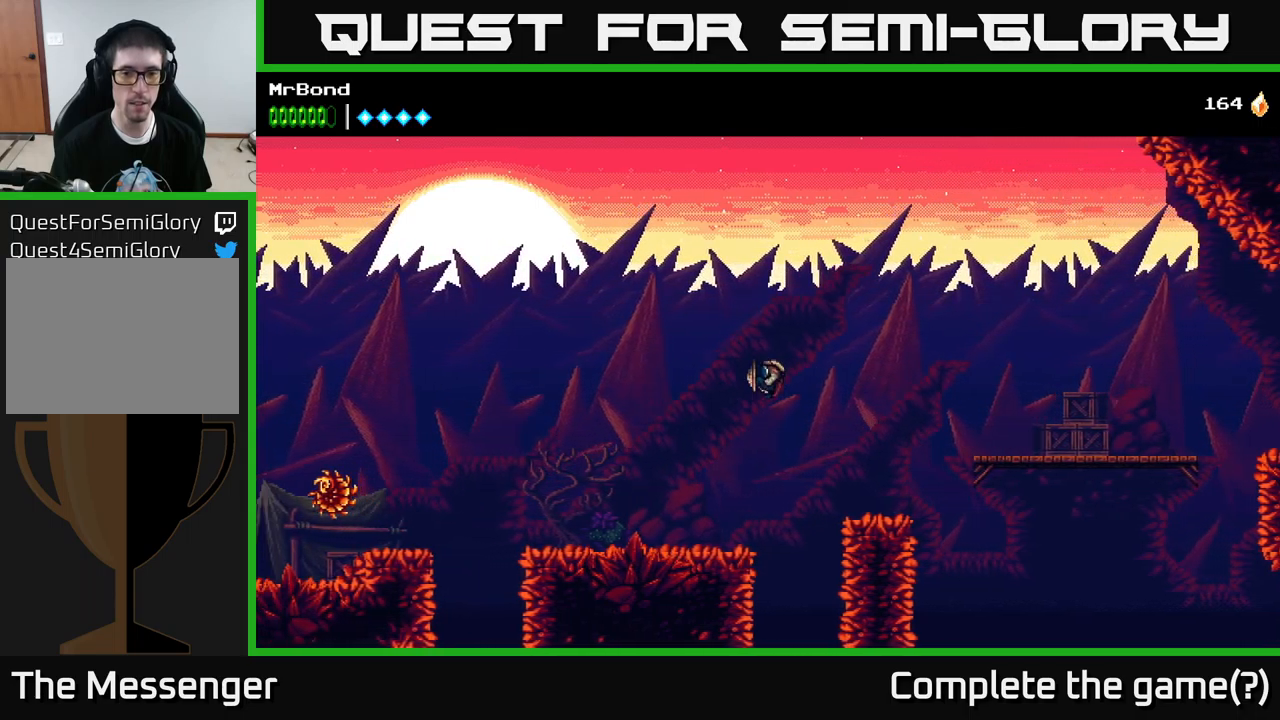
{"buttons": ["DPAD_LEFT"], "left_stick": "center", "right_stick": "center", "events": []}
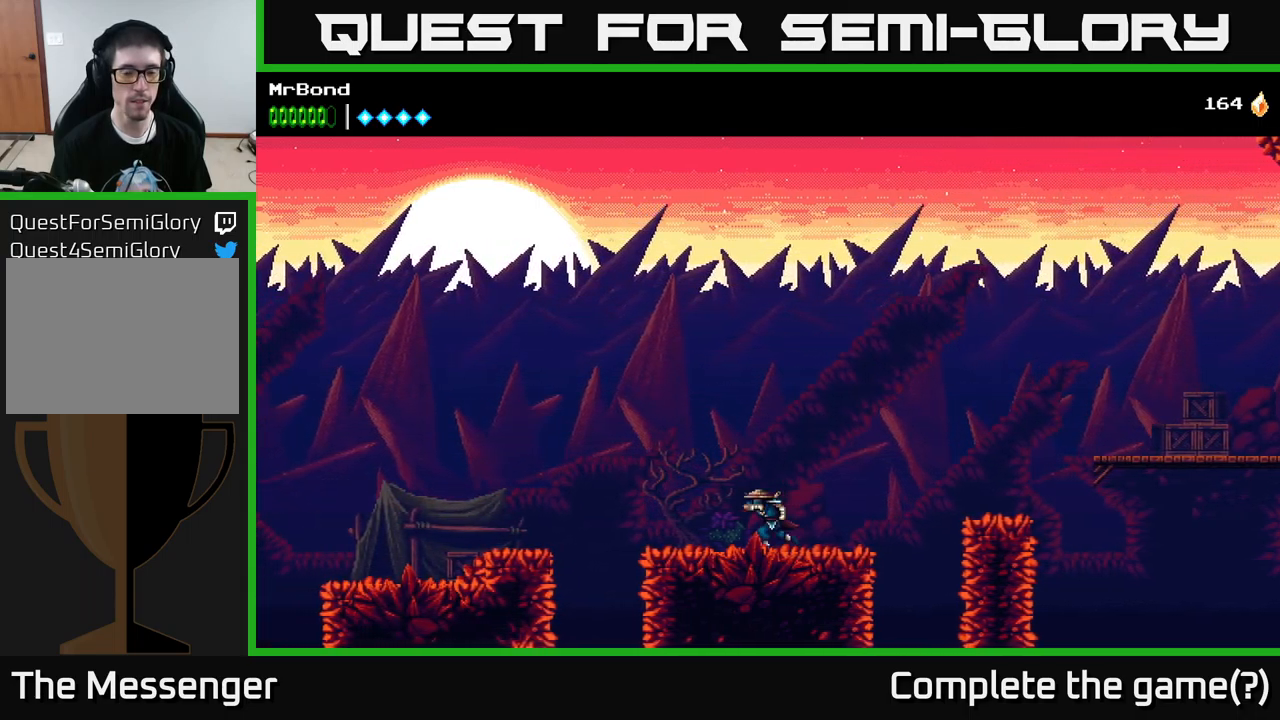
{"buttons": ["DPAD_LEFT"], "left_stick": "center", "right_stick": "center", "events": [[267, "A", "down"], [400, "A", "up"]]}
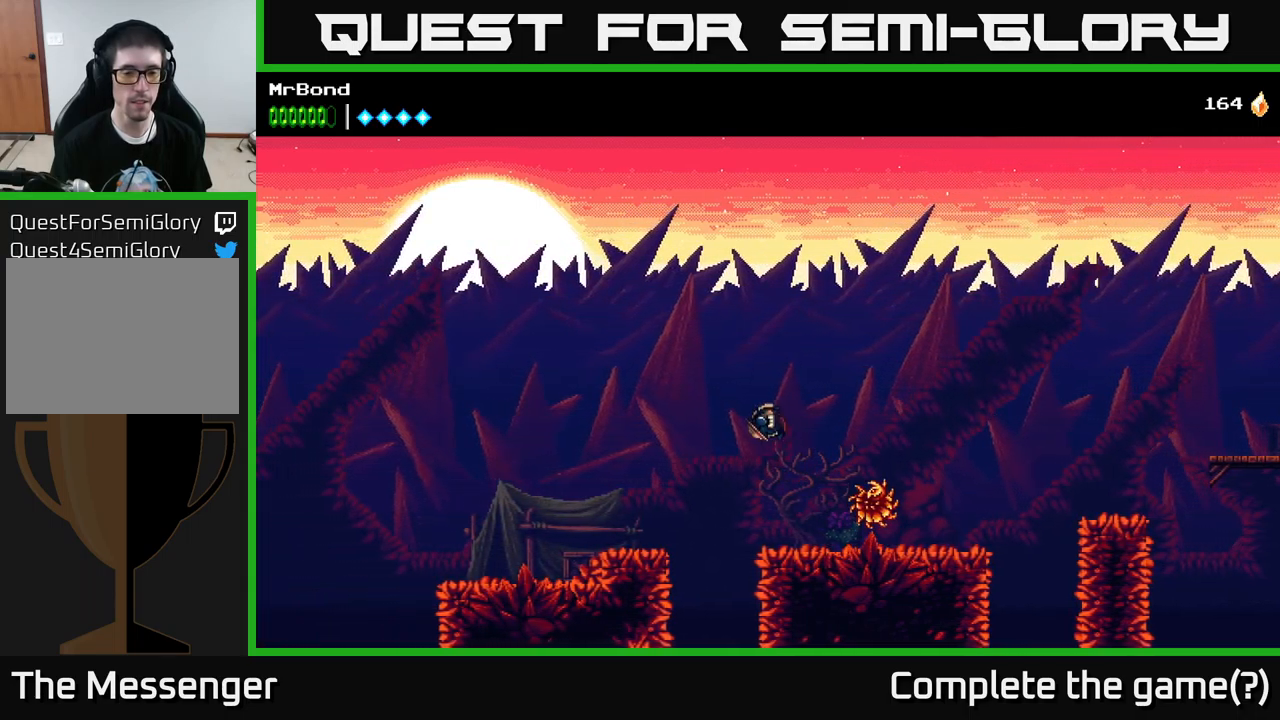
{"buttons": ["DPAD_LEFT"], "left_stick": "center", "right_stick": "center", "events": []}
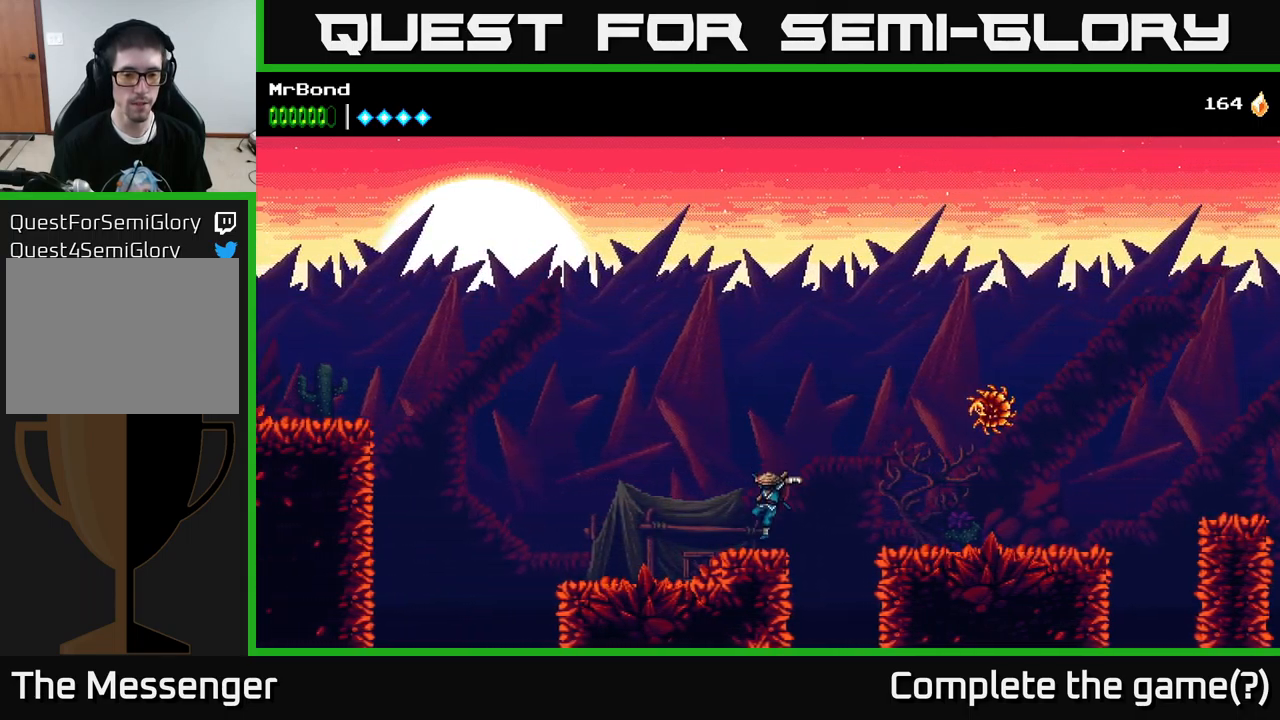
{"buttons": ["DPAD_LEFT"], "left_stick": "center", "right_stick": "center", "events": []}
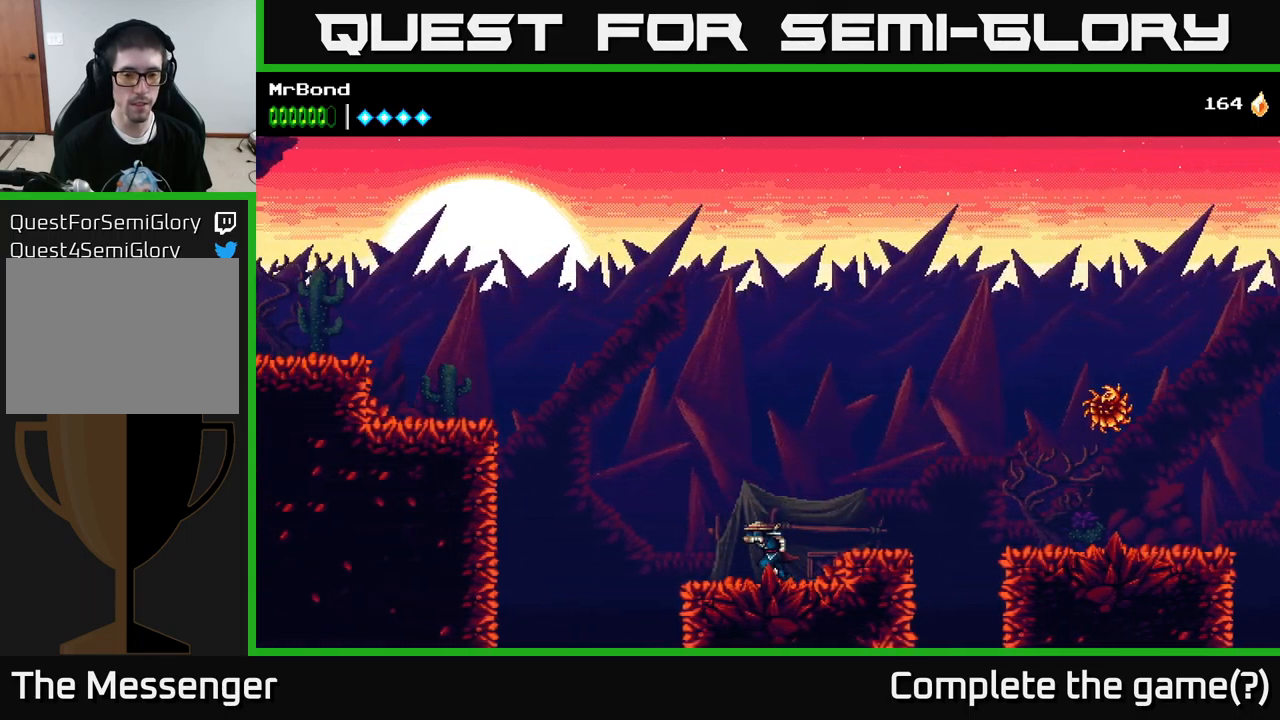
{"buttons": ["A", "DPAD_LEFT"], "left_stick": "center", "right_stick": "center", "events": [[217, "A", "down"]]}
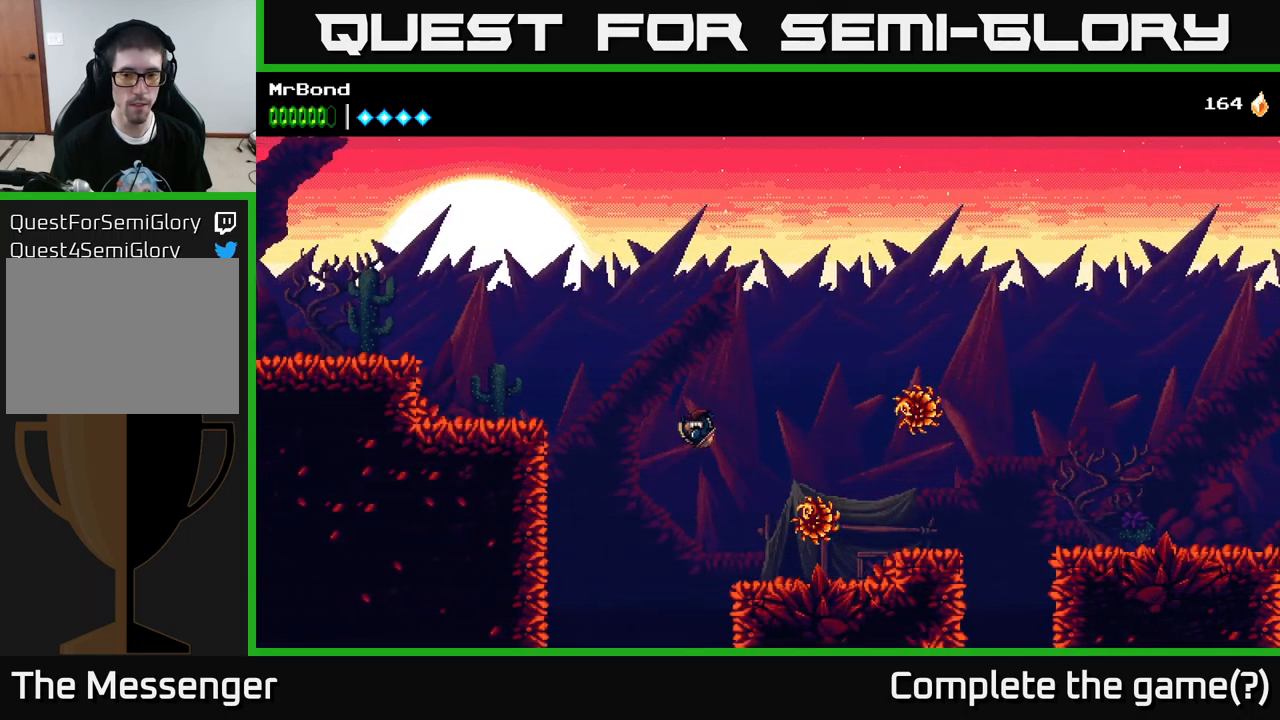
{"buttons": ["A", "DPAD_LEFT"], "left_stick": "center", "right_stick": "center", "events": [[17, "DPAD_LEFT", "up"], [50, "DPAD_RIGHT", "down"], [134, "A", "up"], [134, "X", "down"], [217, "DPAD_RIGHT", "up"], [234, "DPAD_LEFT", "down"], [250, "X", "up"], [300, "A", "down"]]}
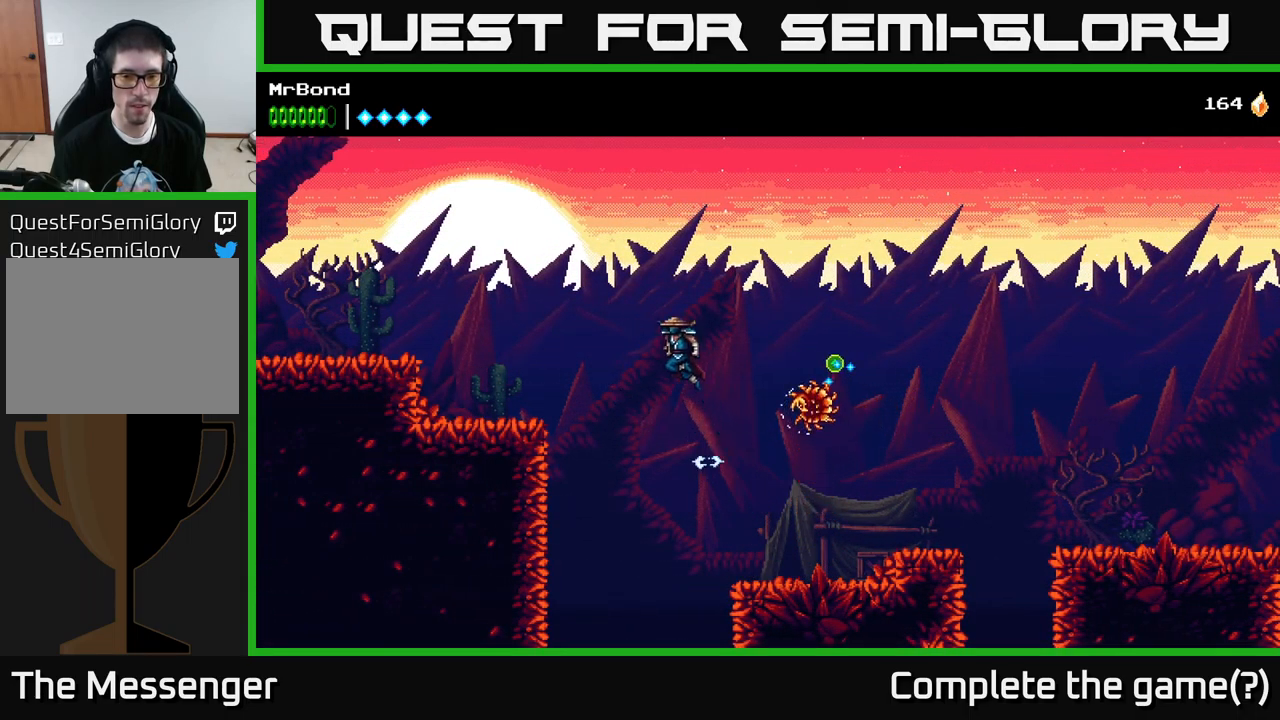
{"buttons": ["A", "DPAD_LEFT"], "left_stick": "center", "right_stick": "center", "events": []}
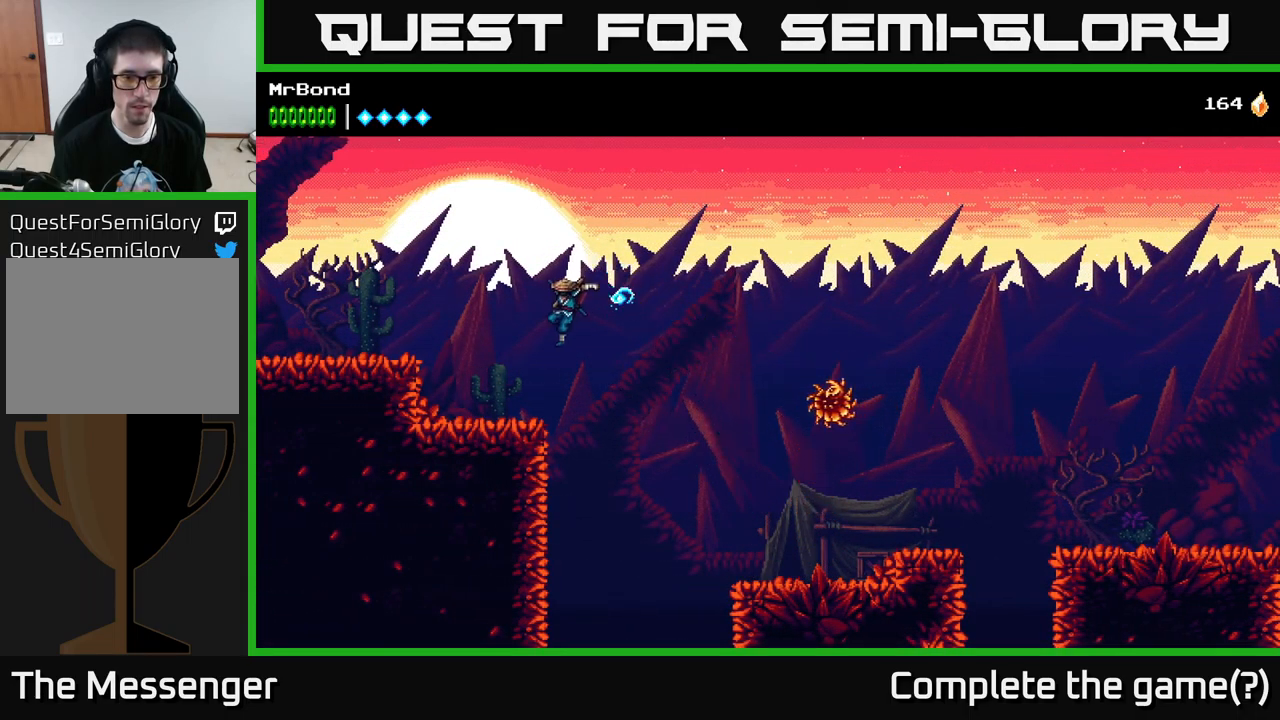
{"buttons": ["A", "DPAD_LEFT"], "left_stick": "center", "right_stick": "center", "events": [[67, "A", "up"], [284, "A", "down"]]}
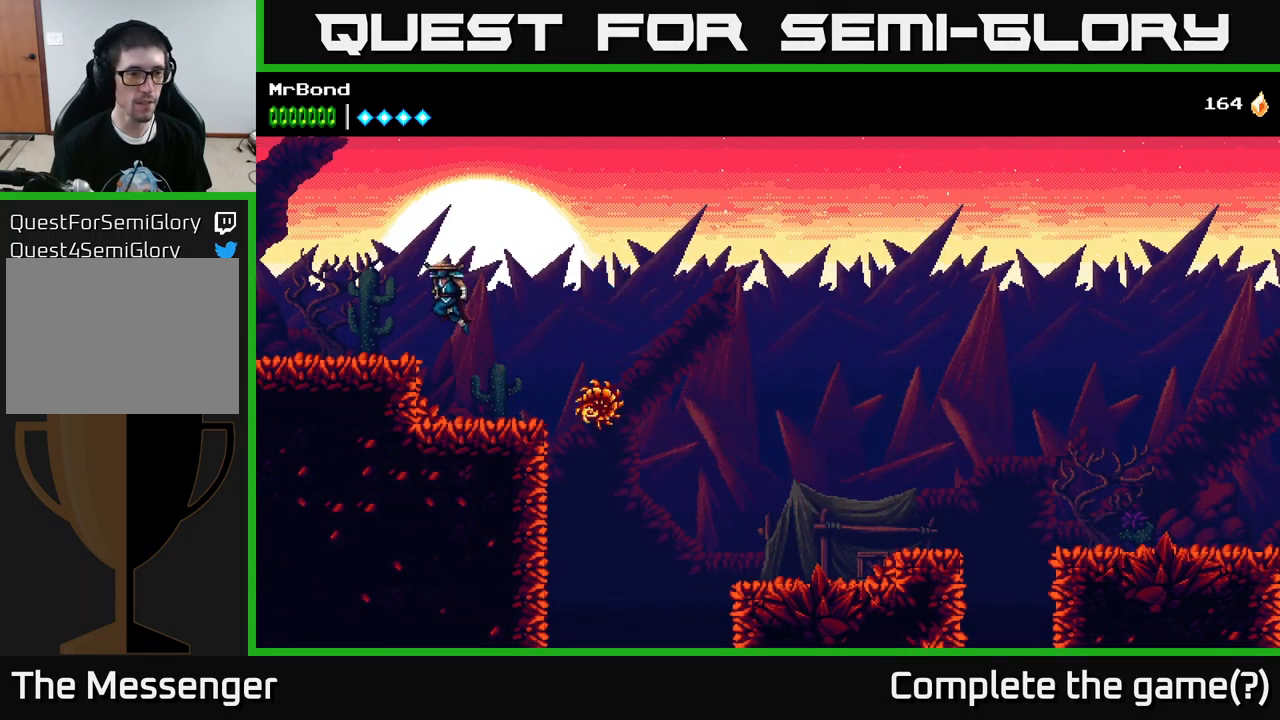
{"buttons": ["DPAD_LEFT"], "left_stick": "center", "right_stick": "center", "events": [[416, "A", "up"]]}
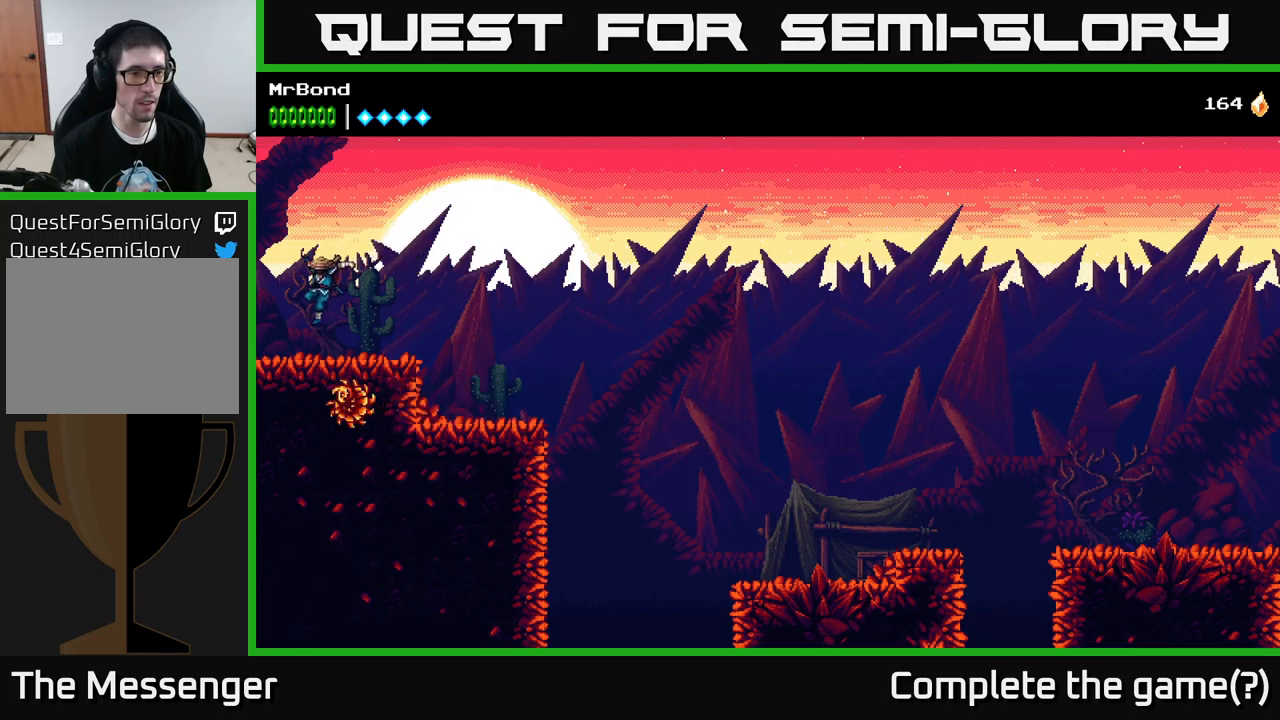
{"buttons": ["DPAD_LEFT"], "left_stick": "center", "right_stick": "center", "events": []}
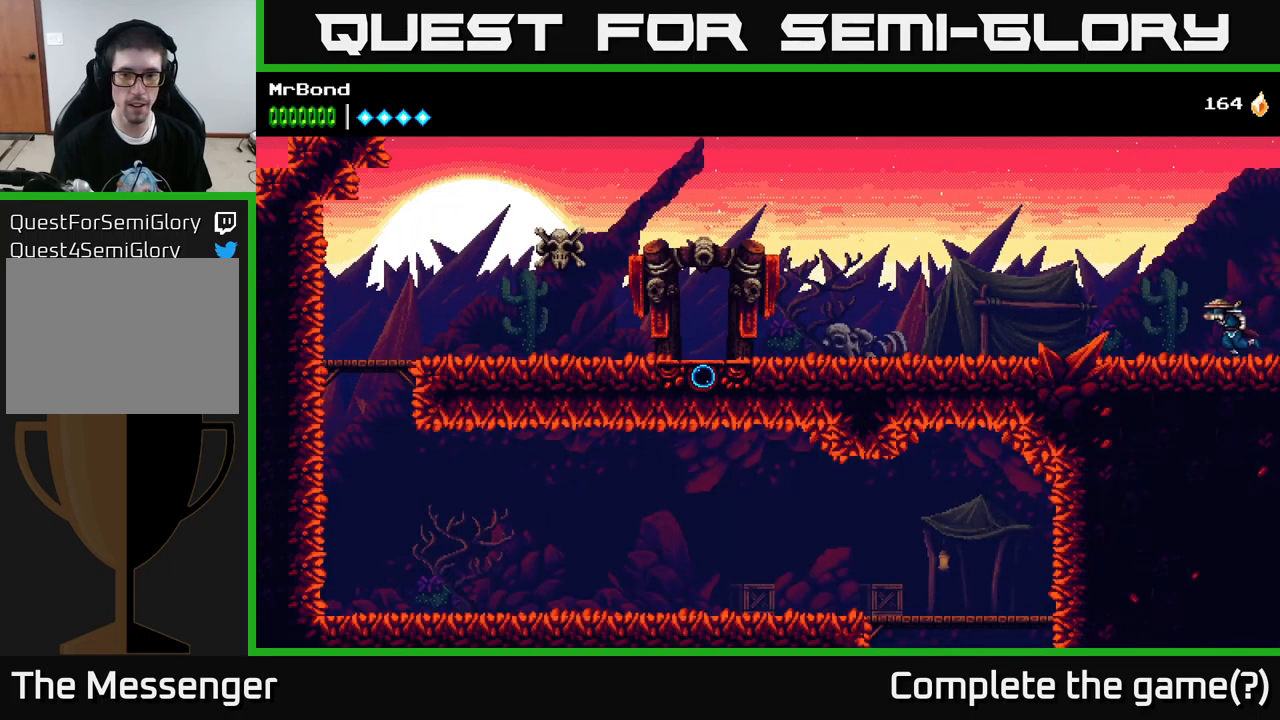
{"buttons": ["A", "DPAD_LEFT"], "left_stick": "center", "right_stick": "center", "events": [[384, "A", "down"]]}
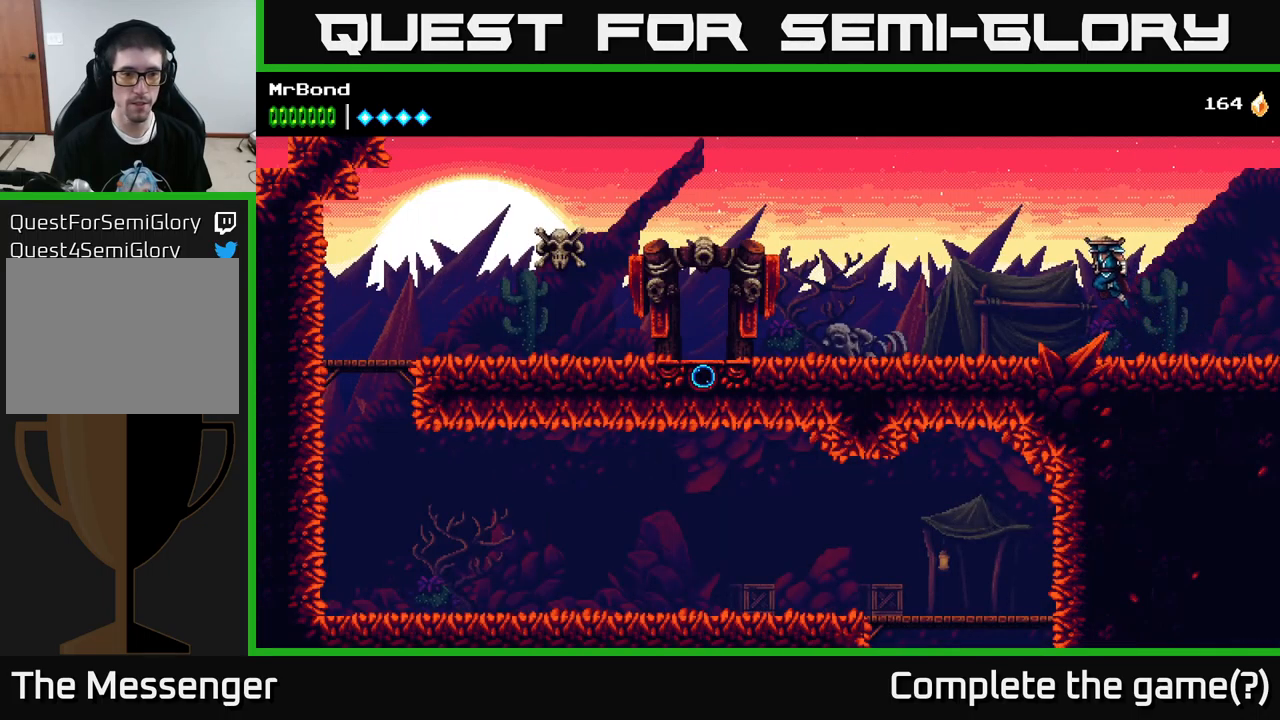
{"buttons": ["DPAD_LEFT"], "left_stick": "center", "right_stick": "center", "events": [[234, "A", "up"]]}
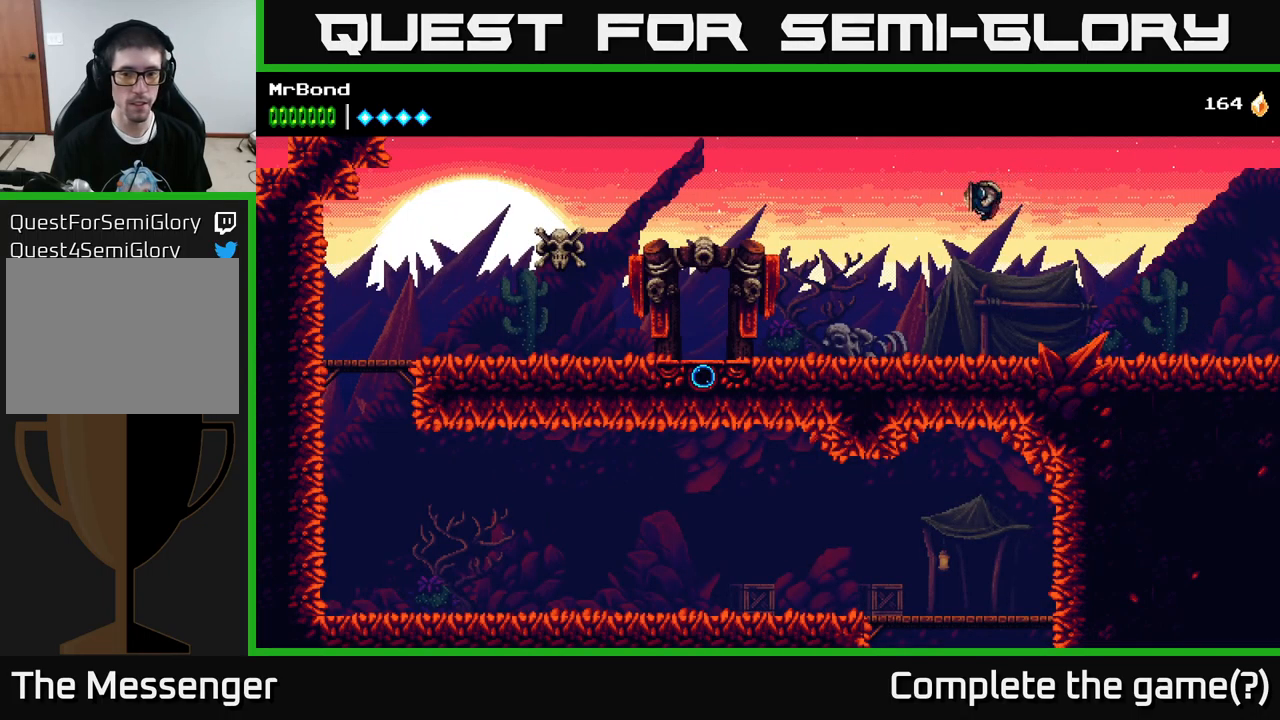
{"buttons": [], "left_stick": "center", "right_stick": "center", "events": [[50, "DPAD_LEFT", "up"], [200, "L1", "down"], [300, "L1", "up"]]}
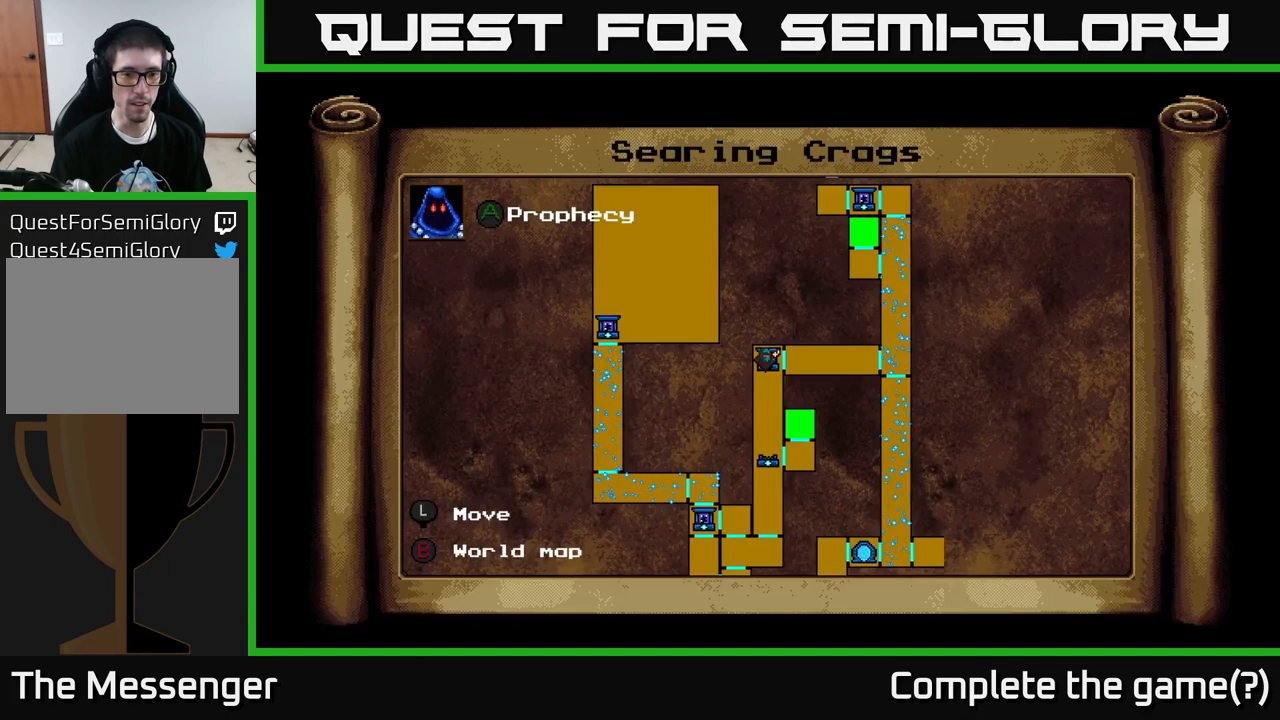
{"buttons": [], "left_stick": "center", "right_stick": "center", "events": []}
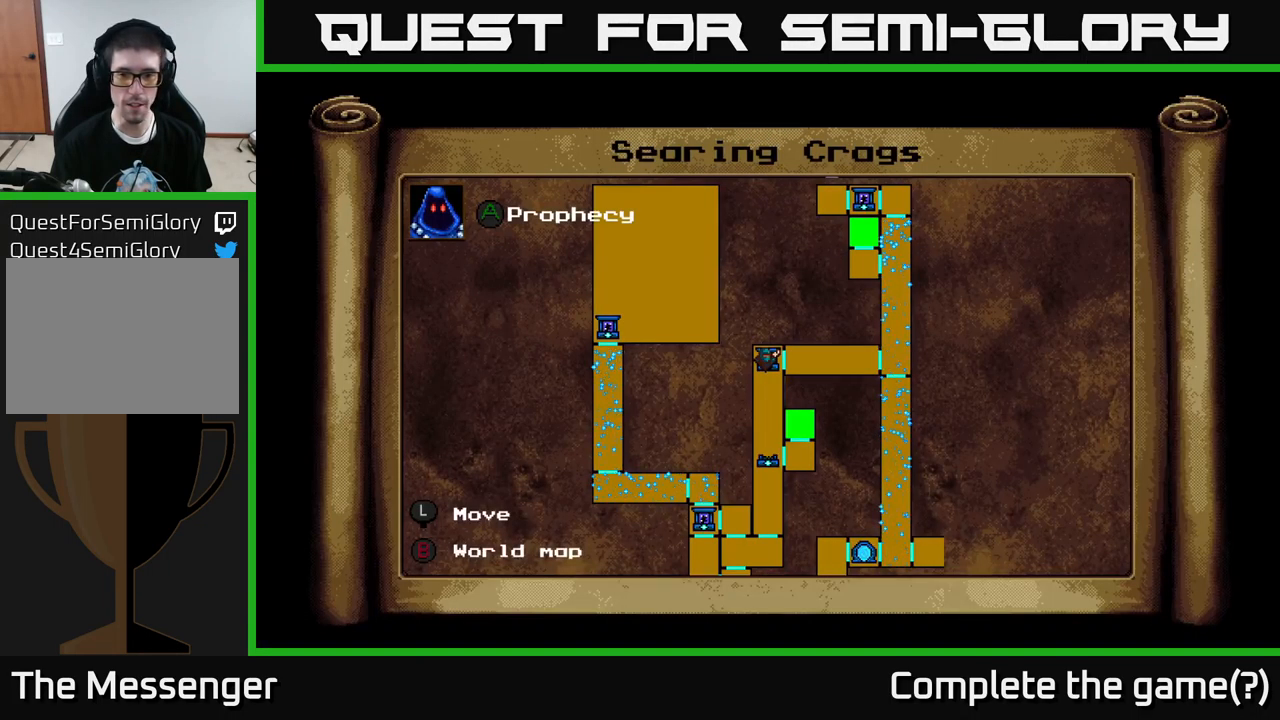
{"buttons": ["DPAD_LEFT"], "left_stick": "center", "right_stick": "center", "events": [[417, "DPAD_LEFT", "down"]]}
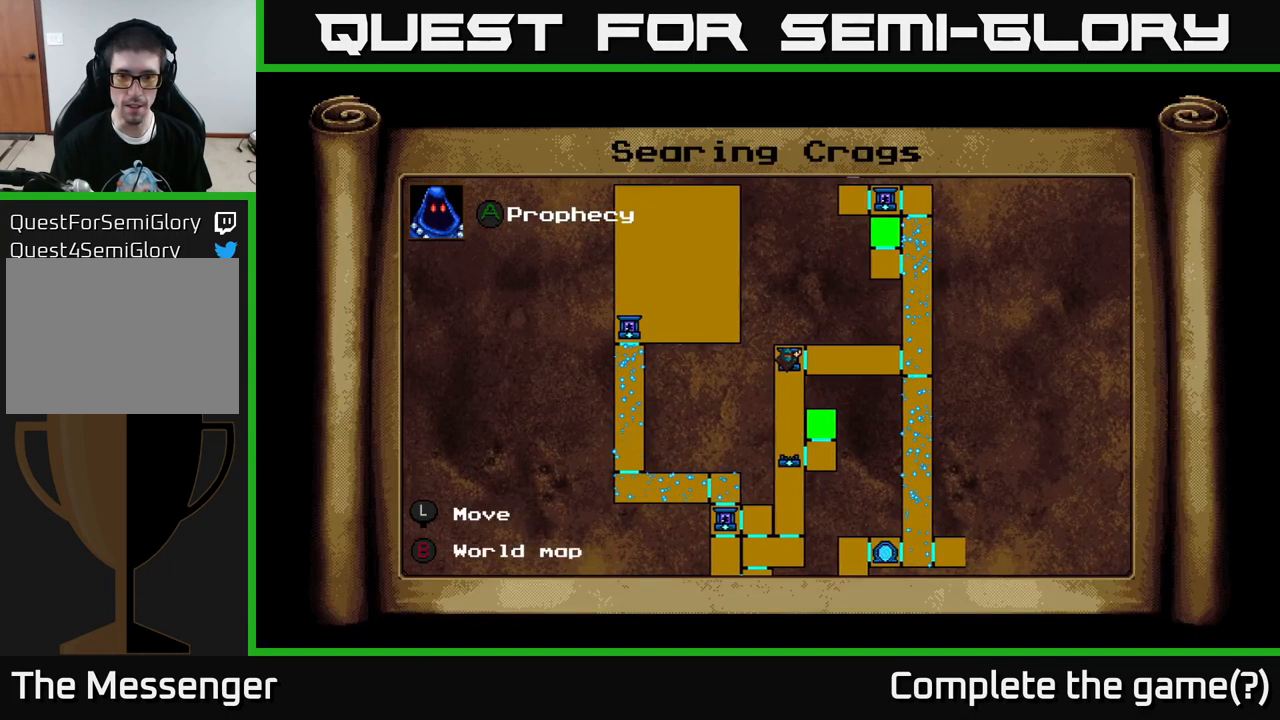
{"buttons": ["DPAD_LEFT"], "left_stick": "center", "right_stick": "center", "events": [[84, "DPAD_LEFT", "up"], [134, "DPAD_DOWN", "down"], [384, "DPAD_DOWN", "up"], [417, "DPAD_LEFT", "down"]]}
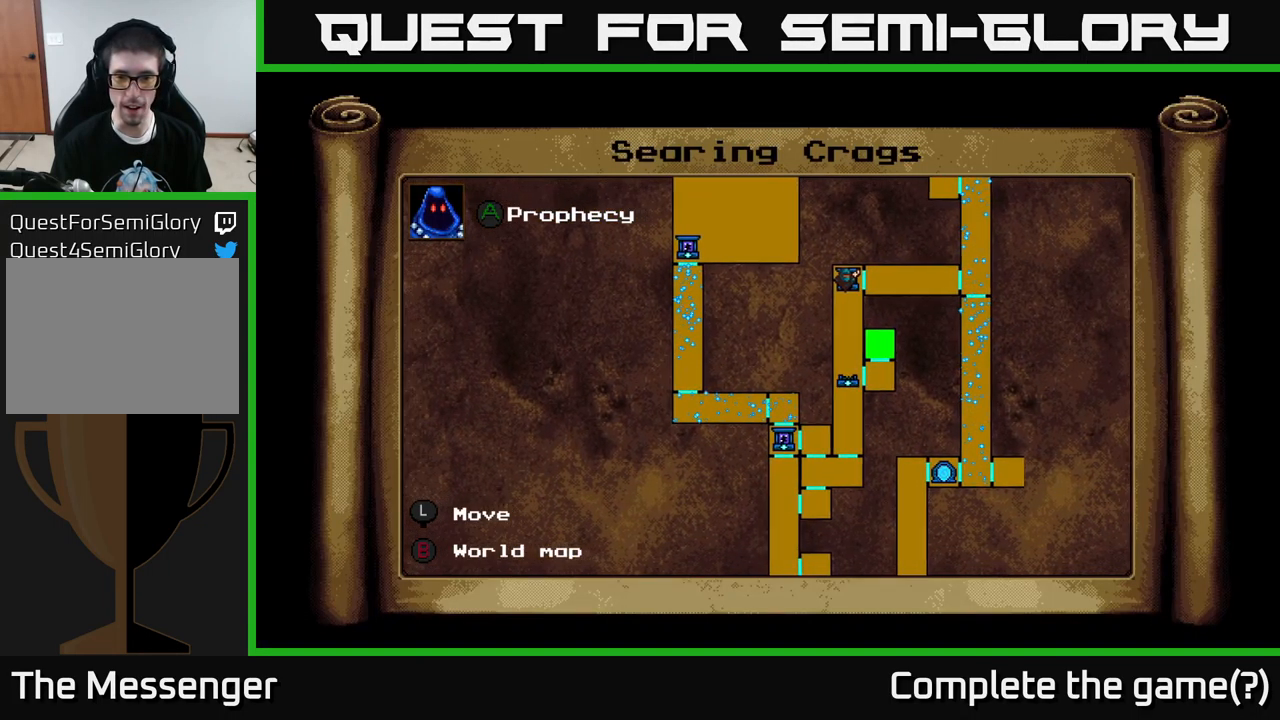
{"buttons": ["DPAD_LEFT"], "left_stick": "center", "right_stick": "center", "events": [[84, "L1", "down"], [217, "L1", "up"]]}